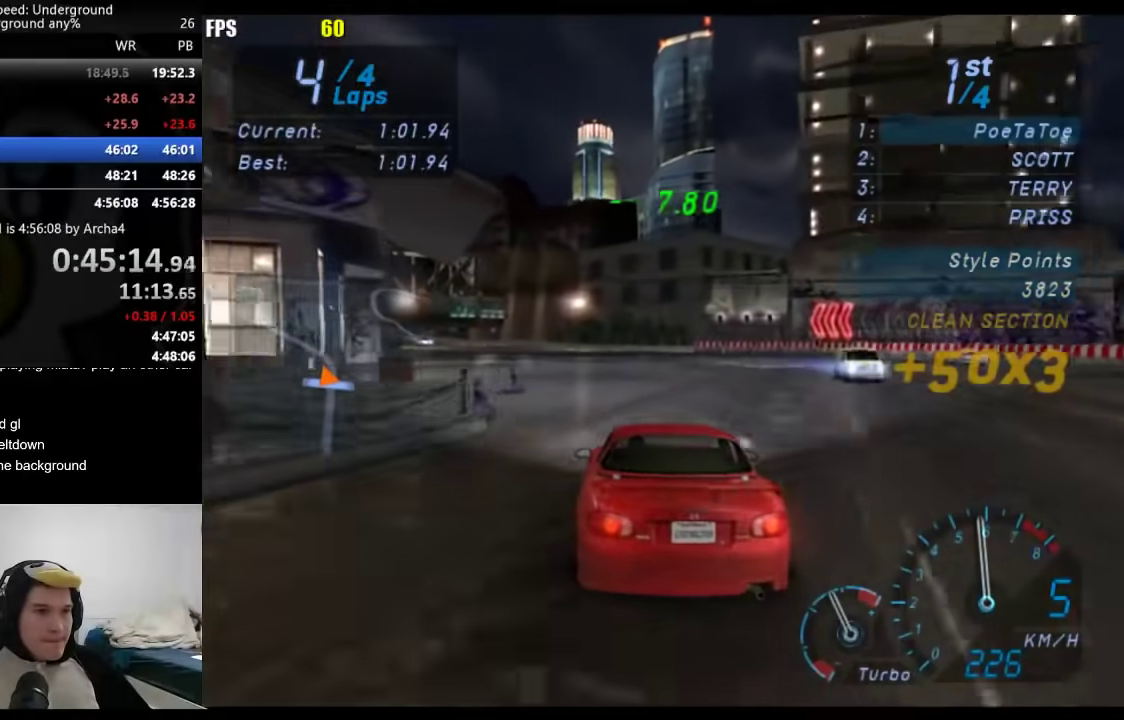
Gameplay with a controller (Xbox layout); each line is a JSON object with the inputs held at the frame after it. "events" lists button and stick changes between this image and that frame as [ms after this image, input, new state], when the widget could be followed in between.
{"buttons": [], "left_stick": "center", "right_stick": "center", "events": [[83, "left_stick", "down-left"], [250, "left_stick", "center"]]}
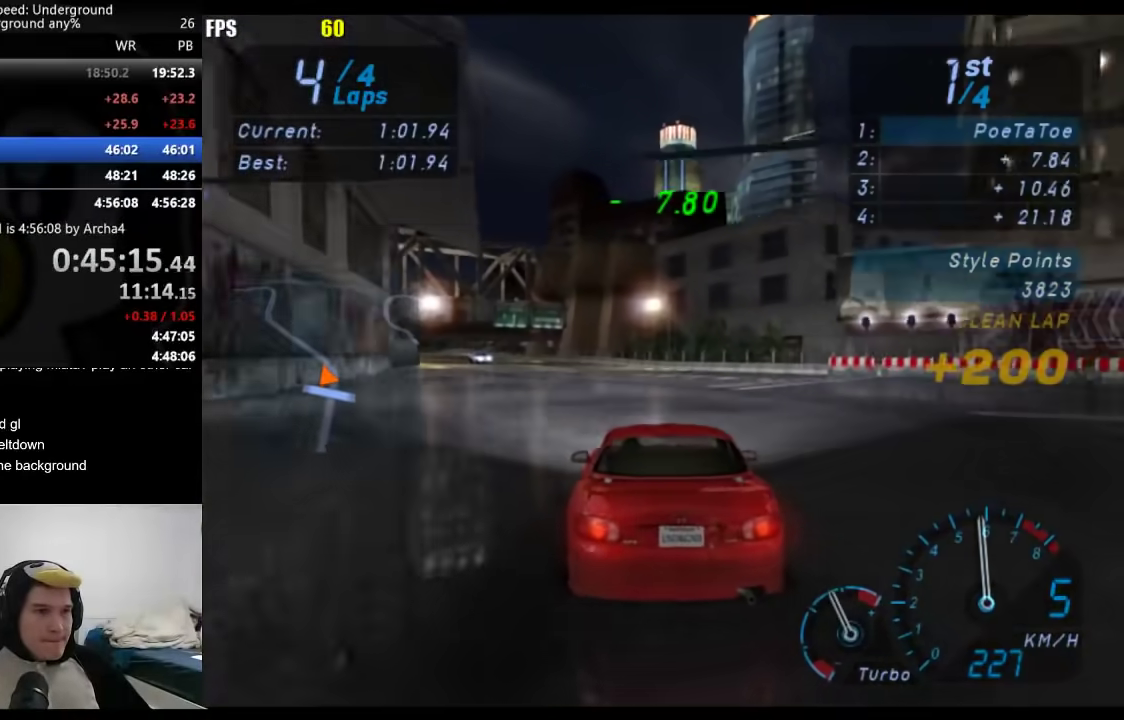
{"buttons": [], "left_stick": "down-left", "right_stick": "center", "events": [[167, "left_stick", "down-left"], [350, "left_stick", "center"], [417, "left_stick", "down-left"]]}
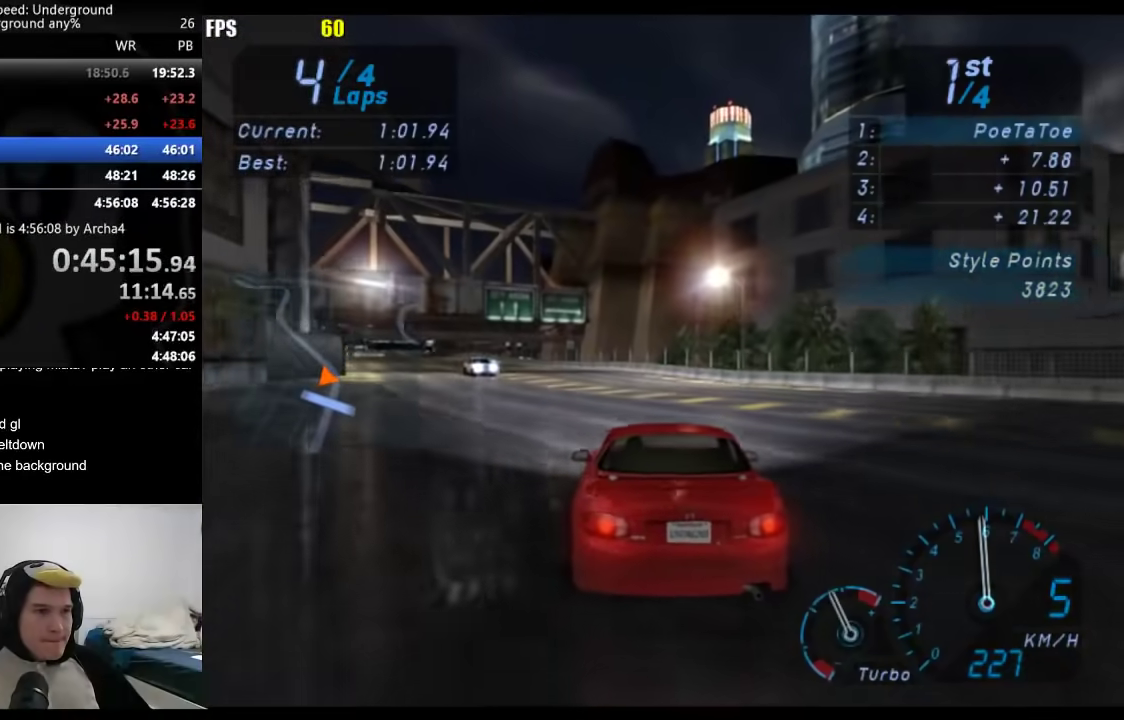
{"buttons": [], "left_stick": "left", "right_stick": "center", "events": [[483, "left_stick", "left"]]}
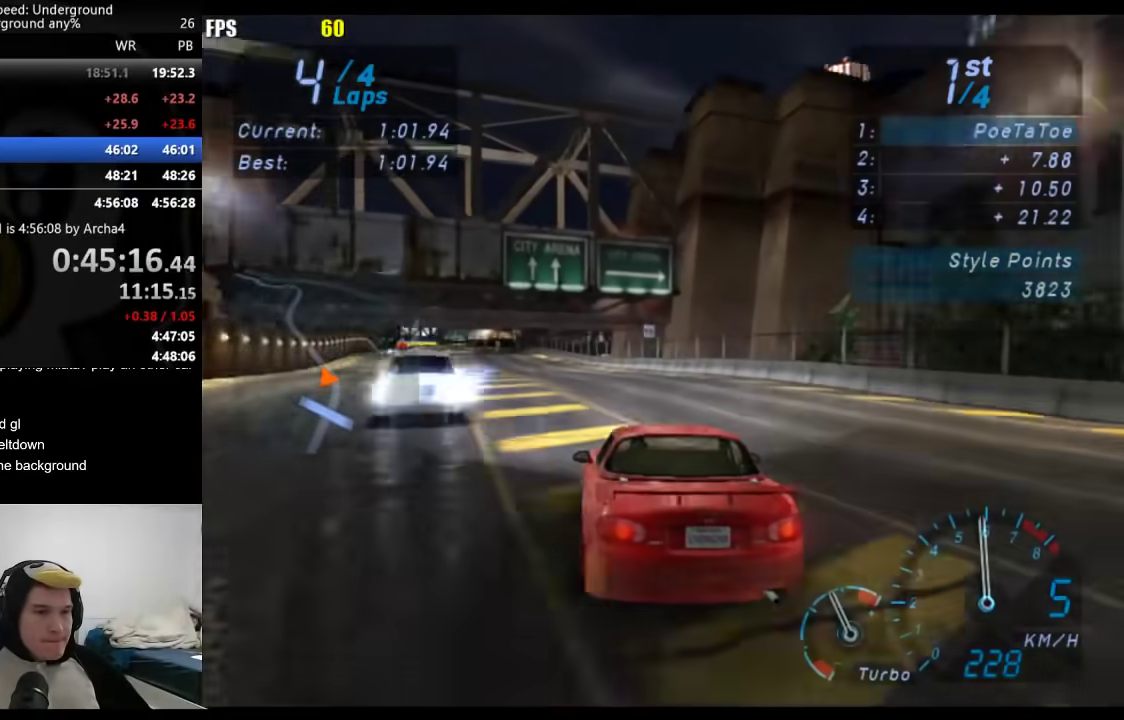
{"buttons": [], "left_stick": "center", "right_stick": "center", "events": [[33, "left_stick", "down-left"], [217, "left_stick", "center"]]}
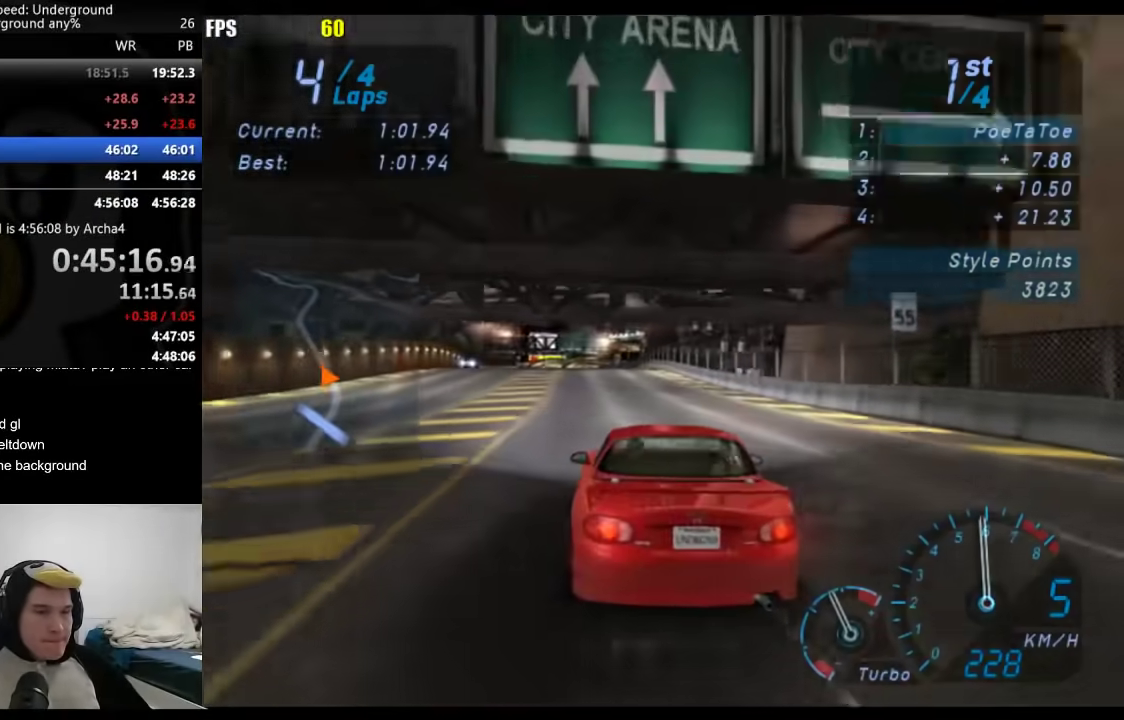
{"buttons": [], "left_stick": "center", "right_stick": "center", "events": []}
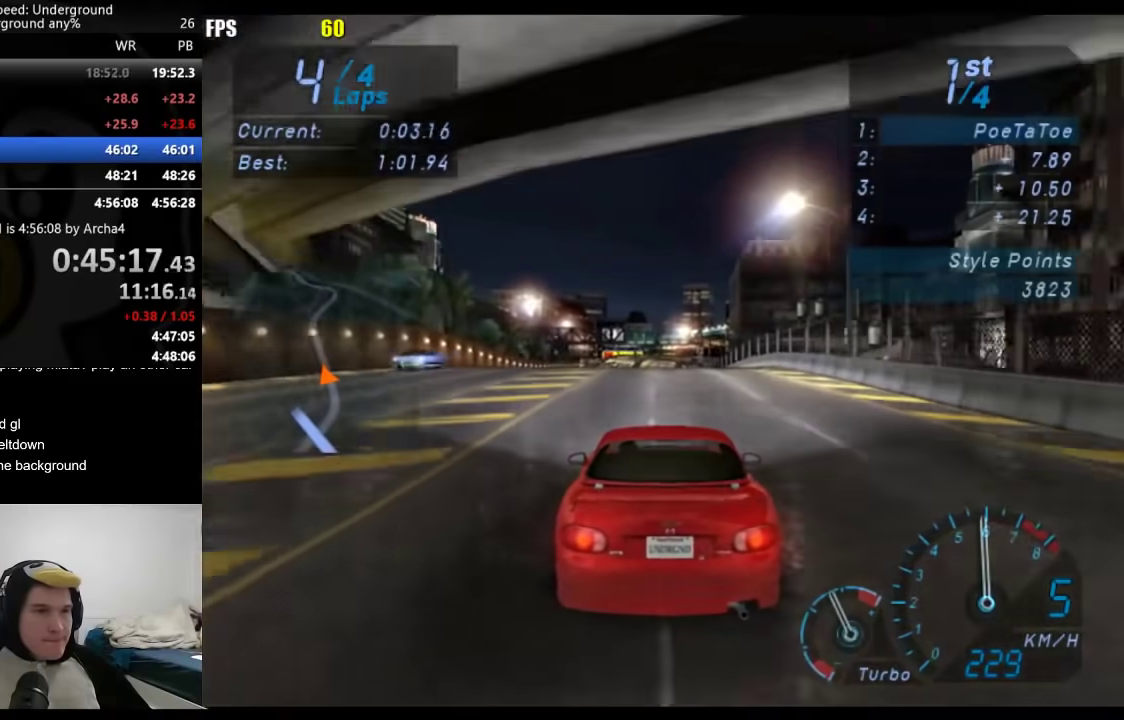
{"buttons": [], "left_stick": "center", "right_stick": "center", "events": []}
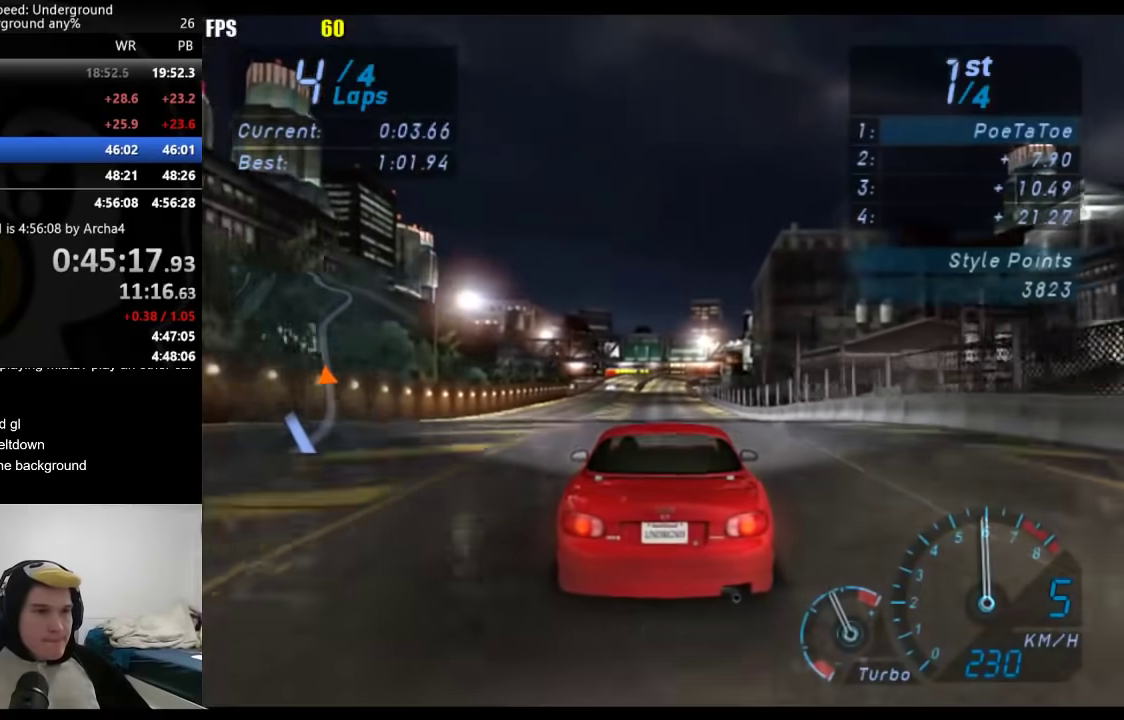
{"buttons": [], "left_stick": "center", "right_stick": "center", "events": []}
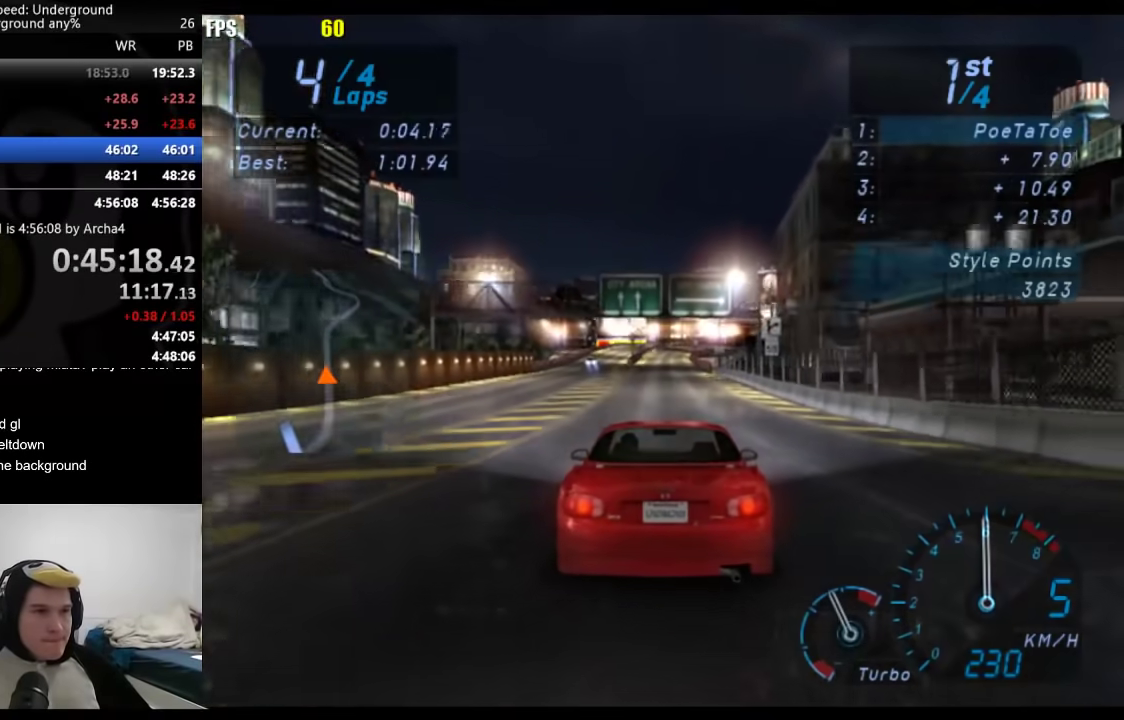
{"buttons": [], "left_stick": "center", "right_stick": "center", "events": []}
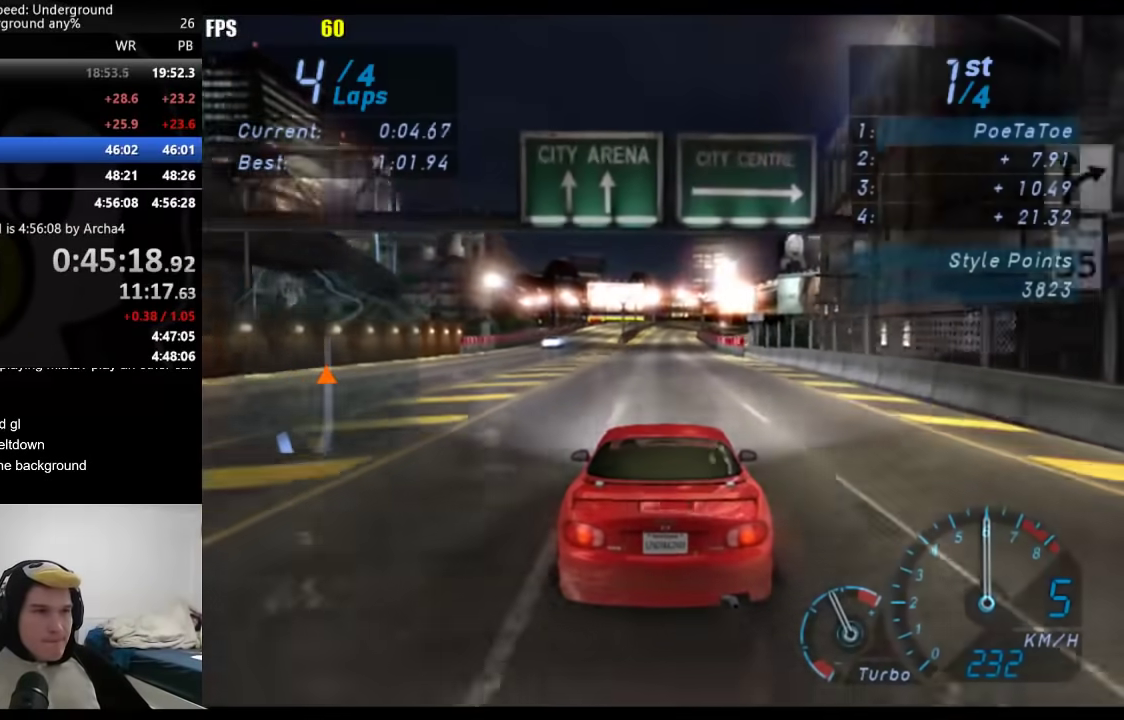
{"buttons": [], "left_stick": "center", "right_stick": "center", "events": []}
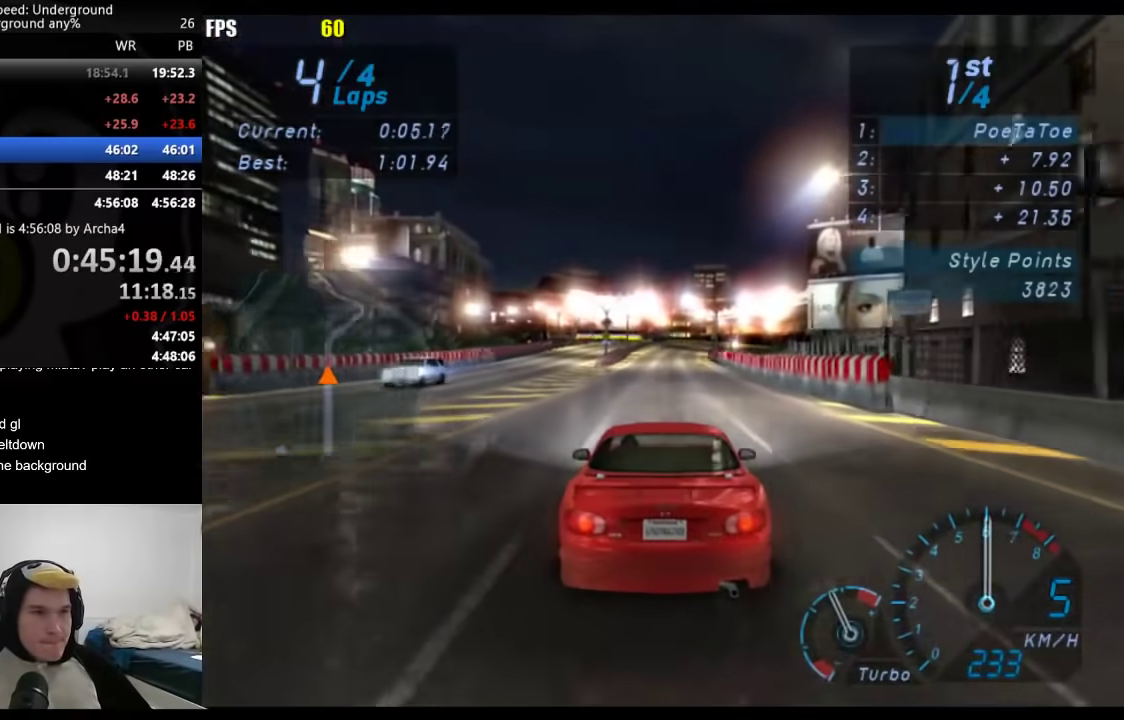
{"buttons": [], "left_stick": "center", "right_stick": "center", "events": []}
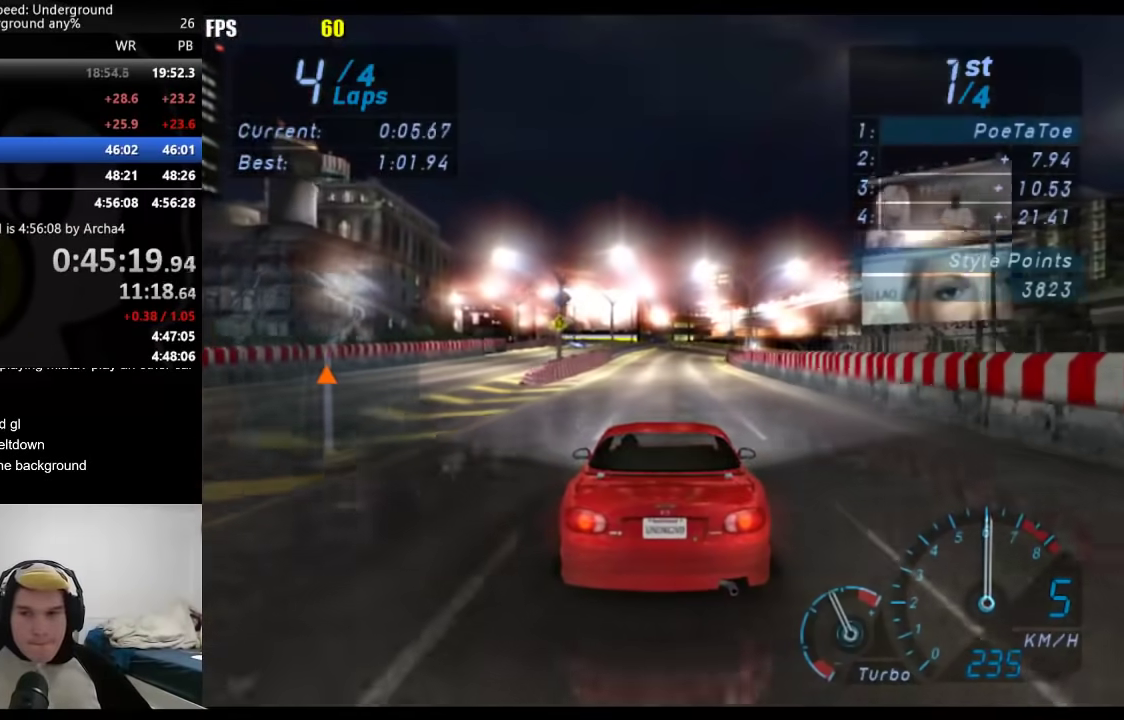
{"buttons": [], "left_stick": "right", "right_stick": "center", "events": [[483, "left_stick", "right"]]}
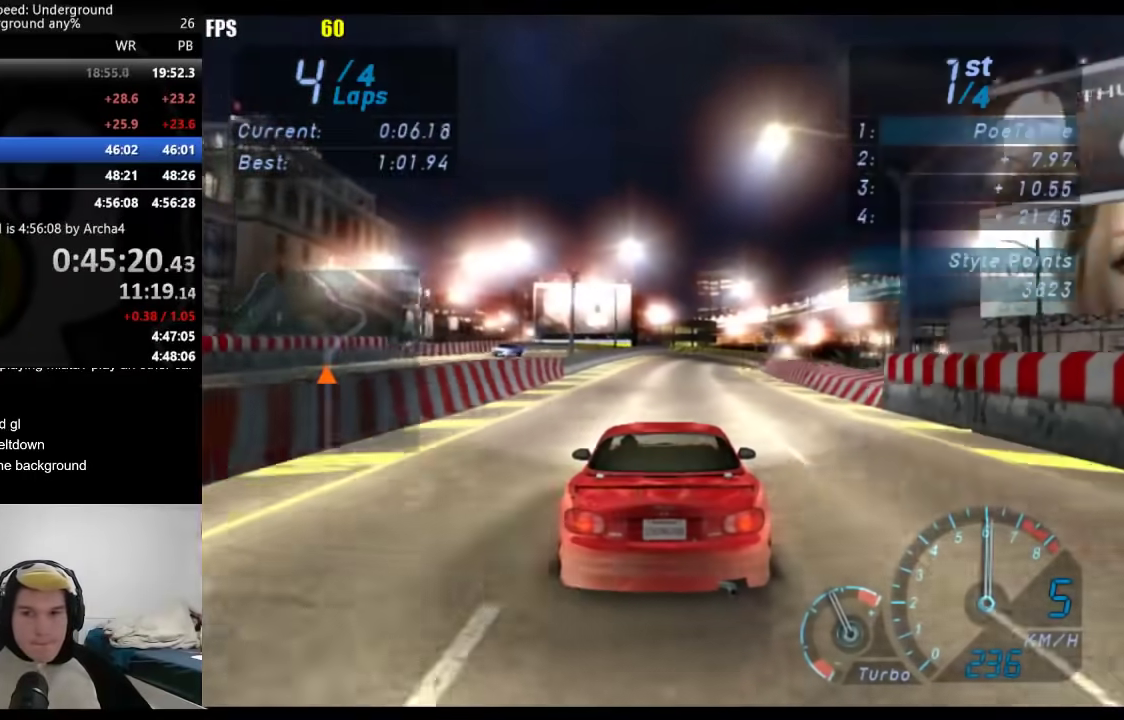
{"buttons": [], "left_stick": "center", "right_stick": "center", "events": [[400, "left_stick", "center"]]}
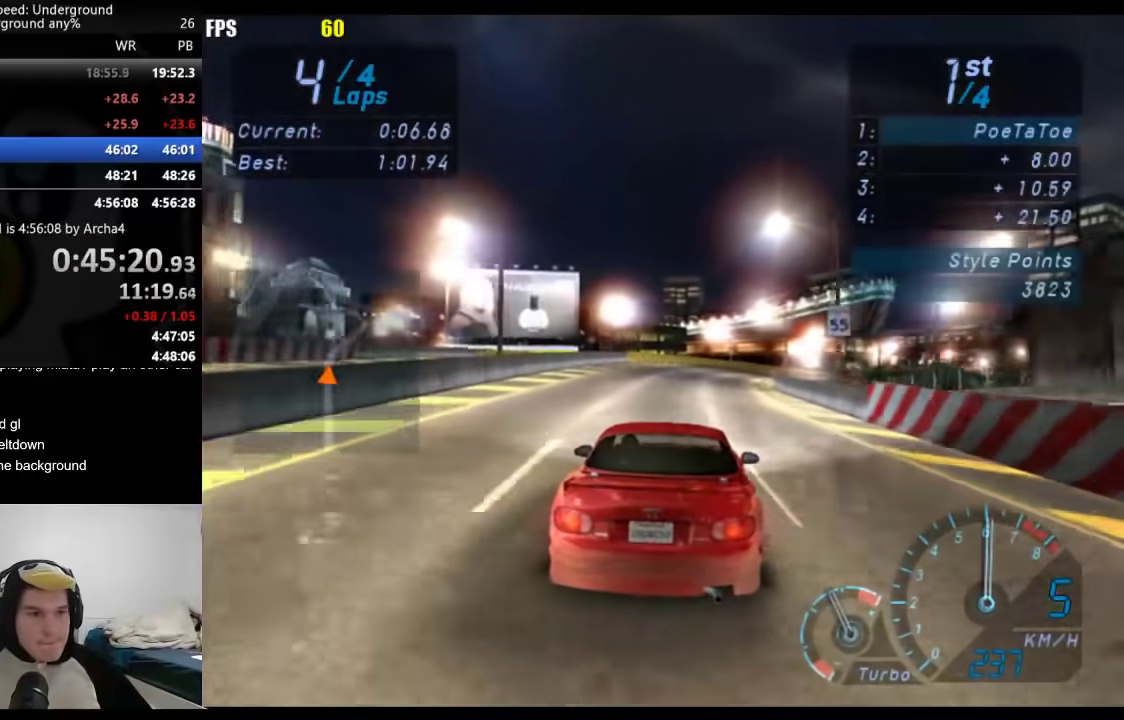
{"buttons": [], "left_stick": "right", "right_stick": "center", "events": [[117, "left_stick", "right"], [250, "left_stick", "center"], [417, "left_stick", "right"]]}
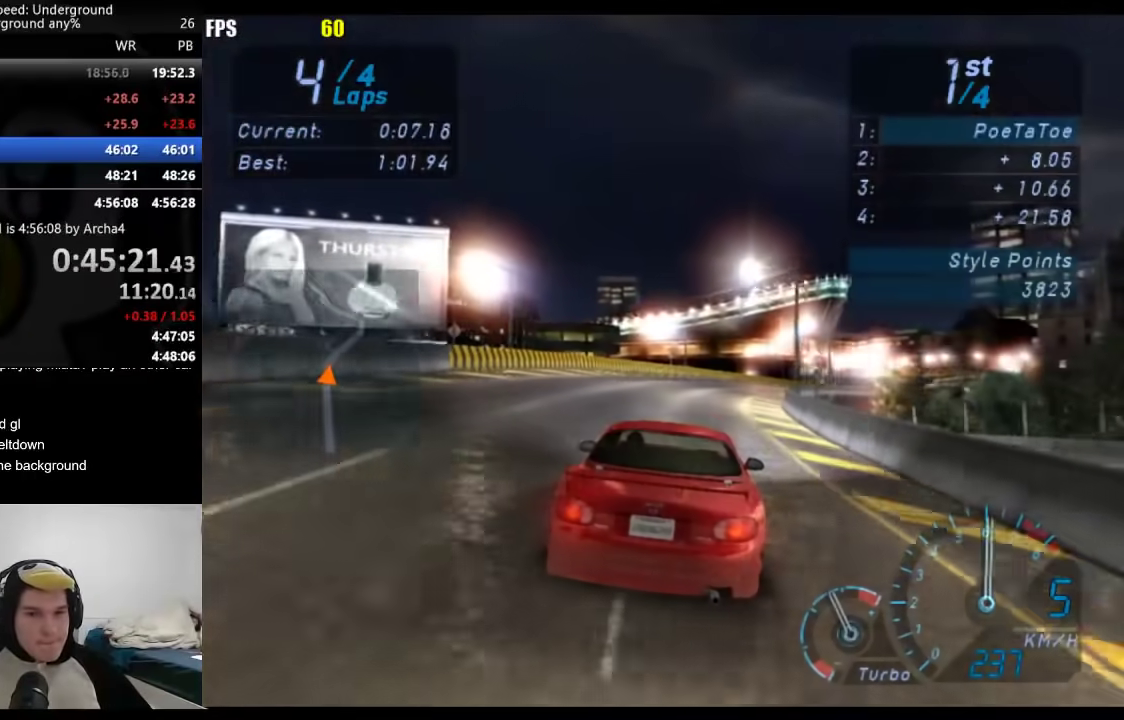
{"buttons": [], "left_stick": "right", "right_stick": "center", "events": [[50, "left_stick", "center"], [183, "left_stick", "right"], [317, "left_stick", "center"], [450, "left_stick", "right"]]}
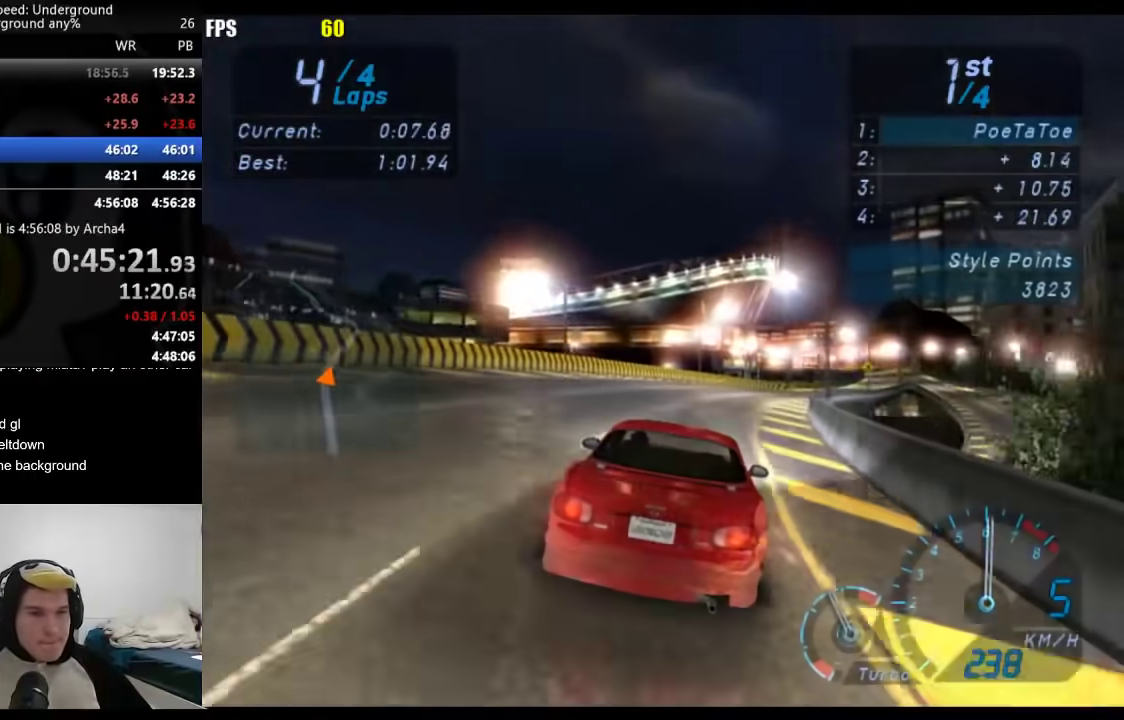
{"buttons": [], "left_stick": "center", "right_stick": "center", "events": [[117, "left_stick", "center"], [267, "left_stick", "right"], [400, "left_stick", "center"]]}
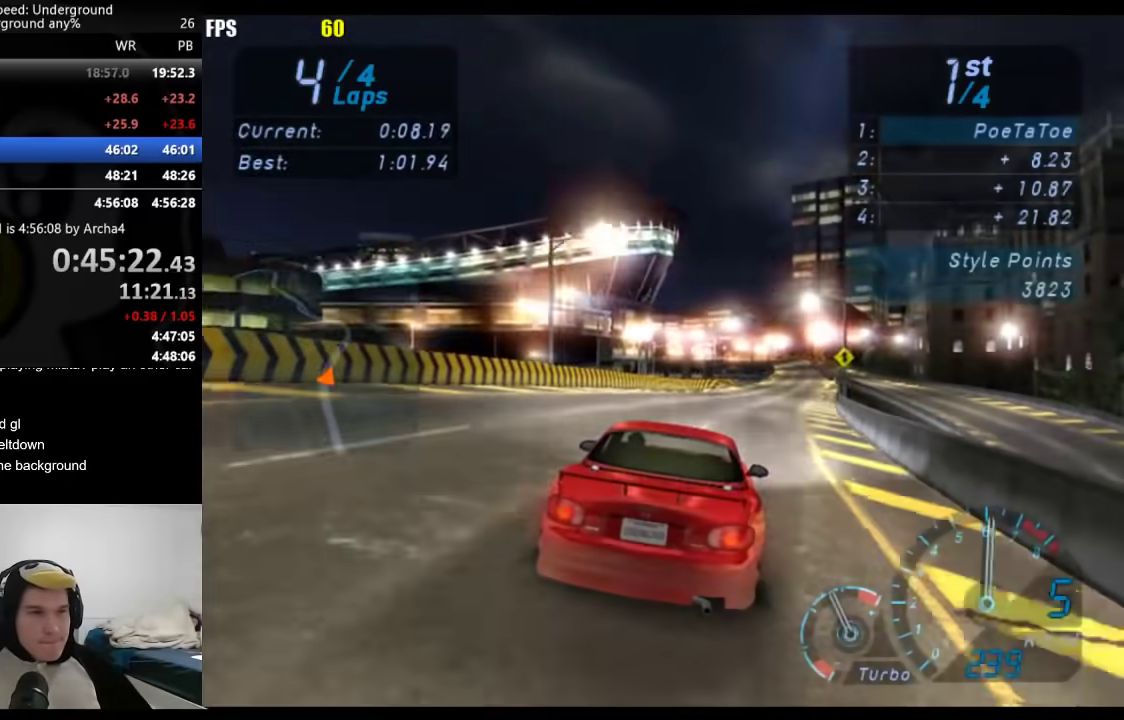
{"buttons": [], "left_stick": "center", "right_stick": "center", "events": [[33, "left_stick", "right"], [167, "left_stick", "center"], [350, "left_stick", "right"], [400, "left_stick", "center"]]}
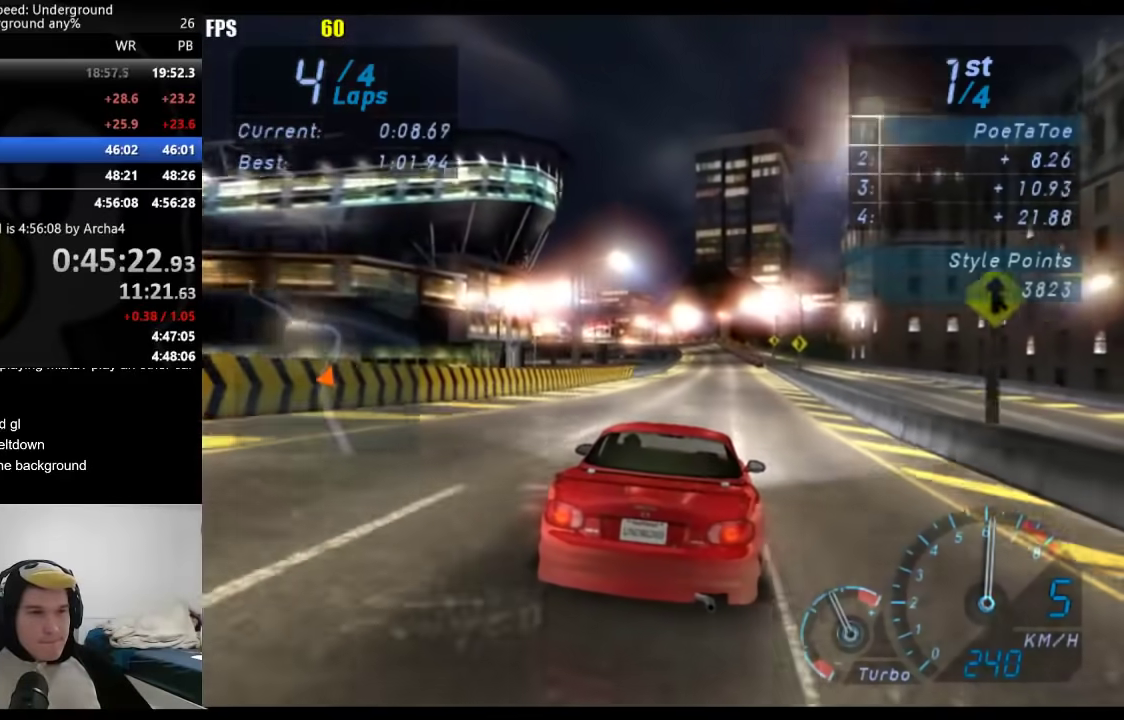
{"buttons": [], "left_stick": "center", "right_stick": "center", "events": [[50, "left_stick", "right"], [133, "left_stick", "center"]]}
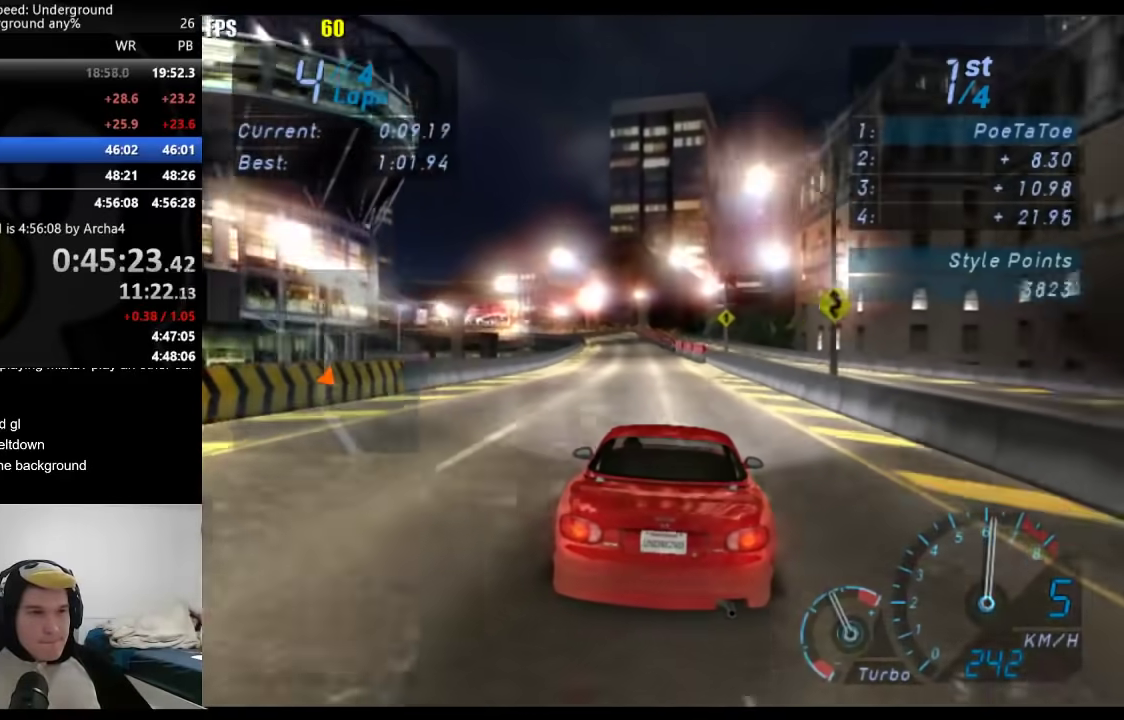
{"buttons": [], "left_stick": "center", "right_stick": "center", "events": [[117, "left_stick", "down-left"], [217, "left_stick", "center"]]}
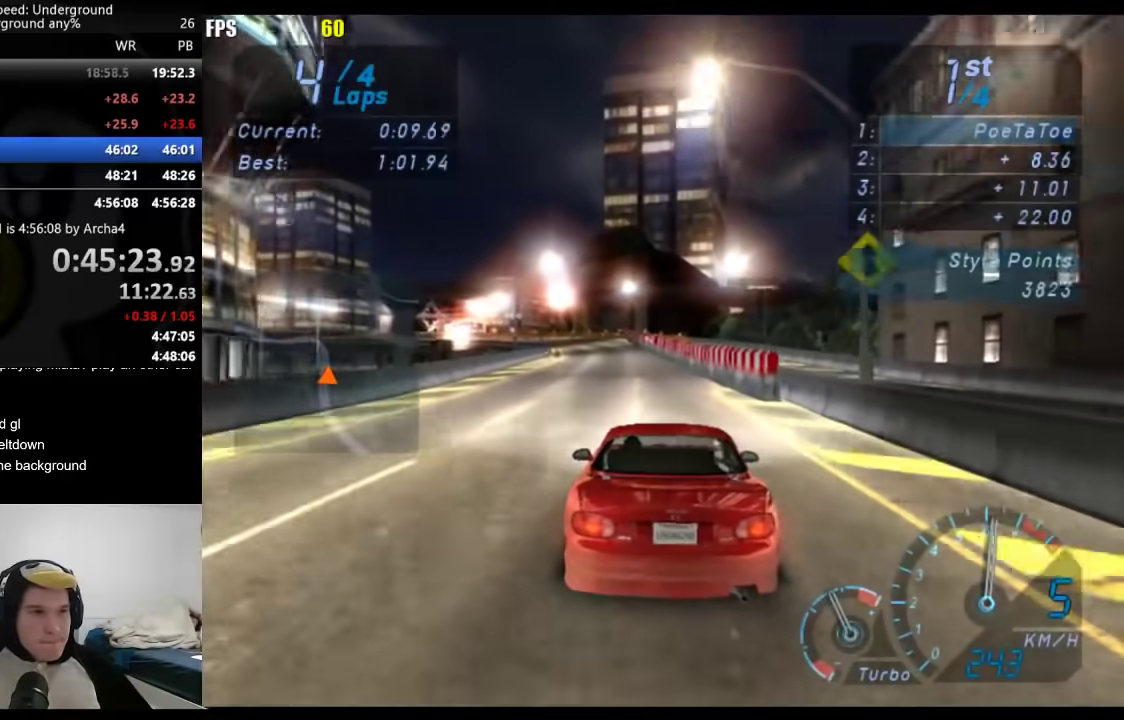
{"buttons": [], "left_stick": "center", "right_stick": "center", "events": []}
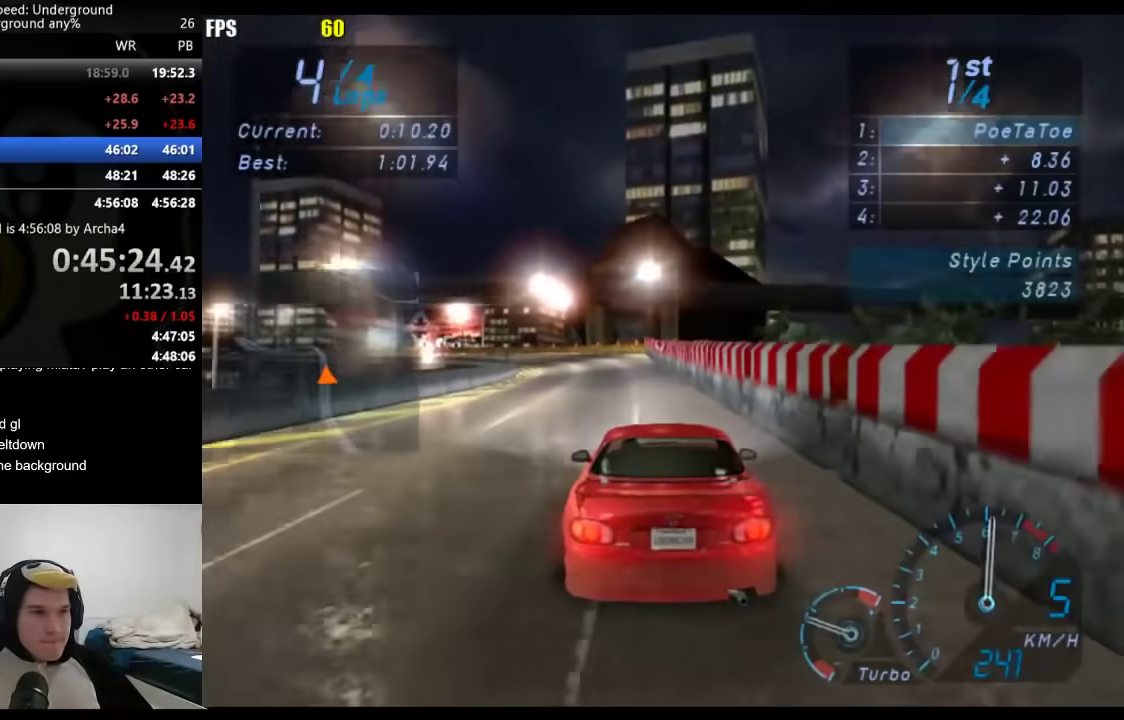
{"buttons": [], "left_stick": "down-left", "right_stick": "center", "events": [[267, "X", "down"], [267, "left_stick", "down-left"], [333, "X", "up"]]}
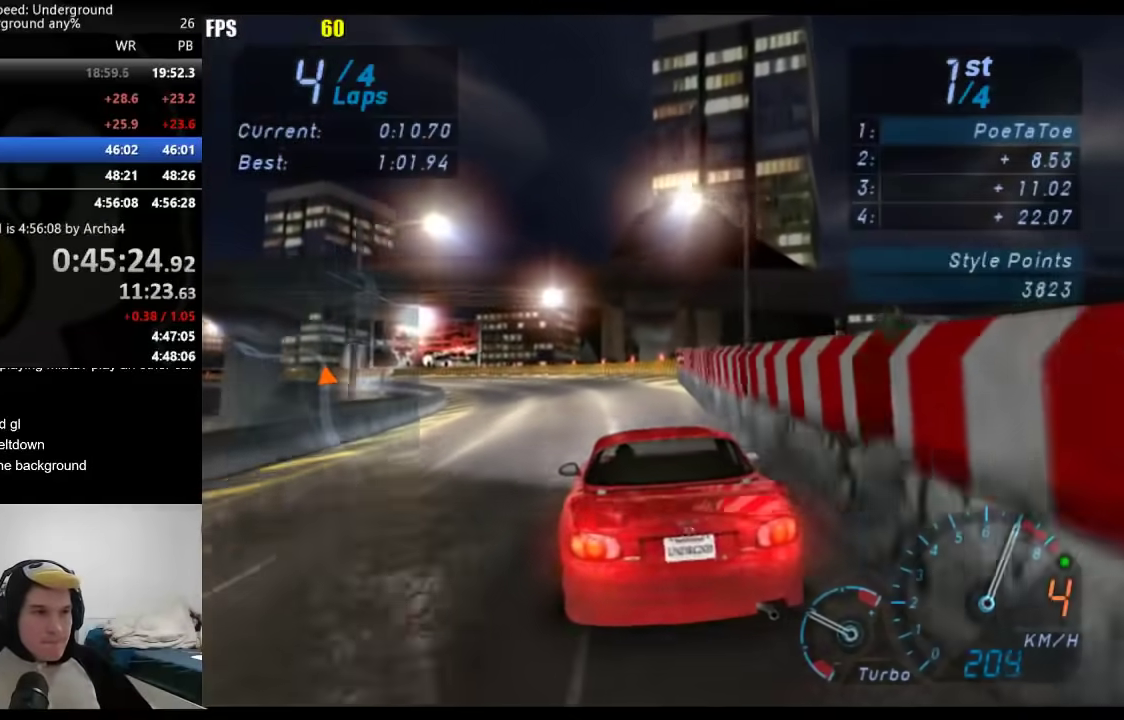
{"buttons": [], "left_stick": "down-left", "right_stick": "center", "events": [[367, "left_stick", "center"], [483, "left_stick", "down-left"]]}
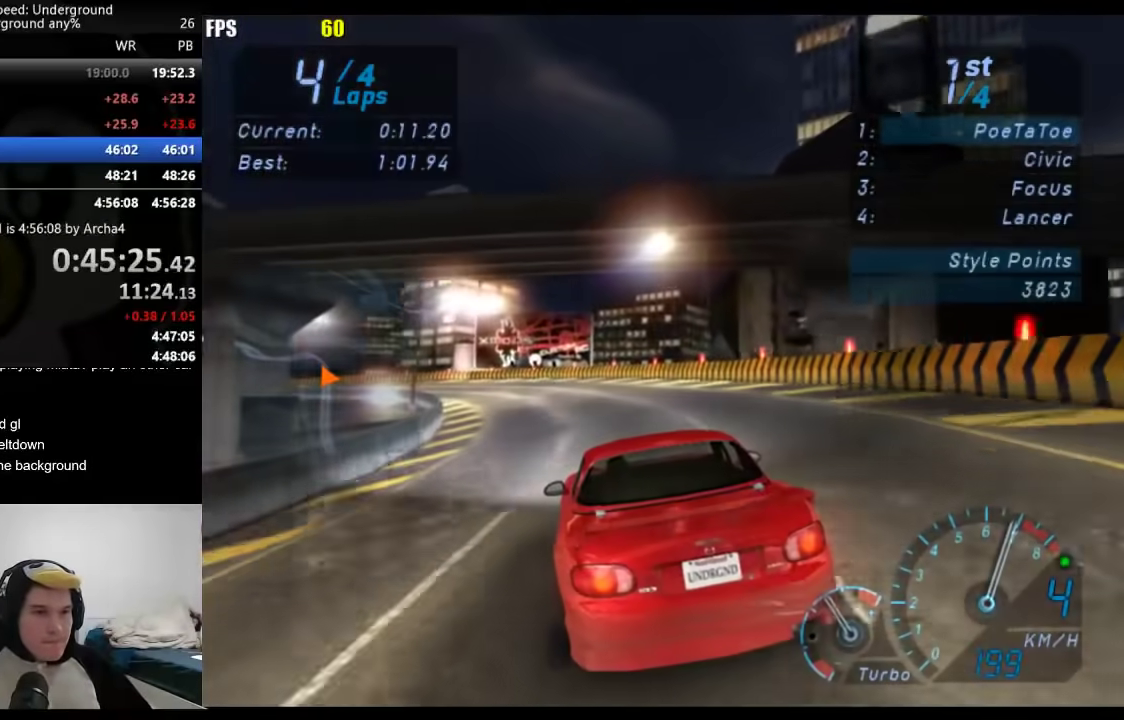
{"buttons": [], "left_stick": "down-left", "right_stick": "center", "events": []}
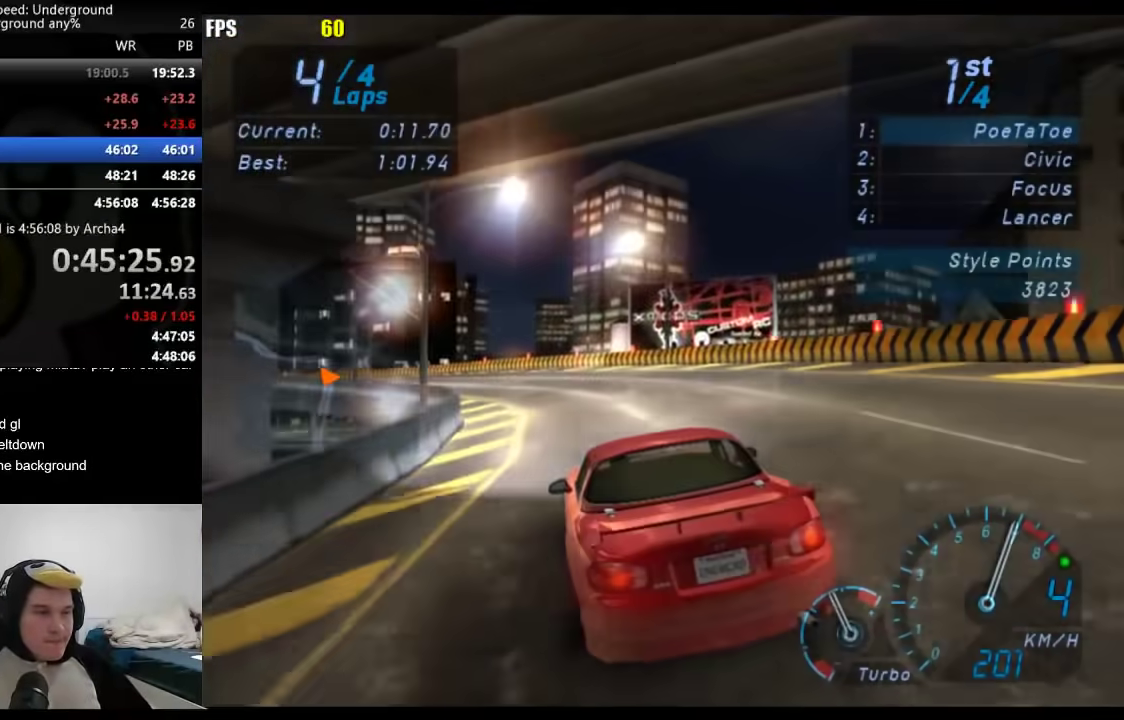
{"buttons": [], "left_stick": "down-left", "right_stick": "center", "events": []}
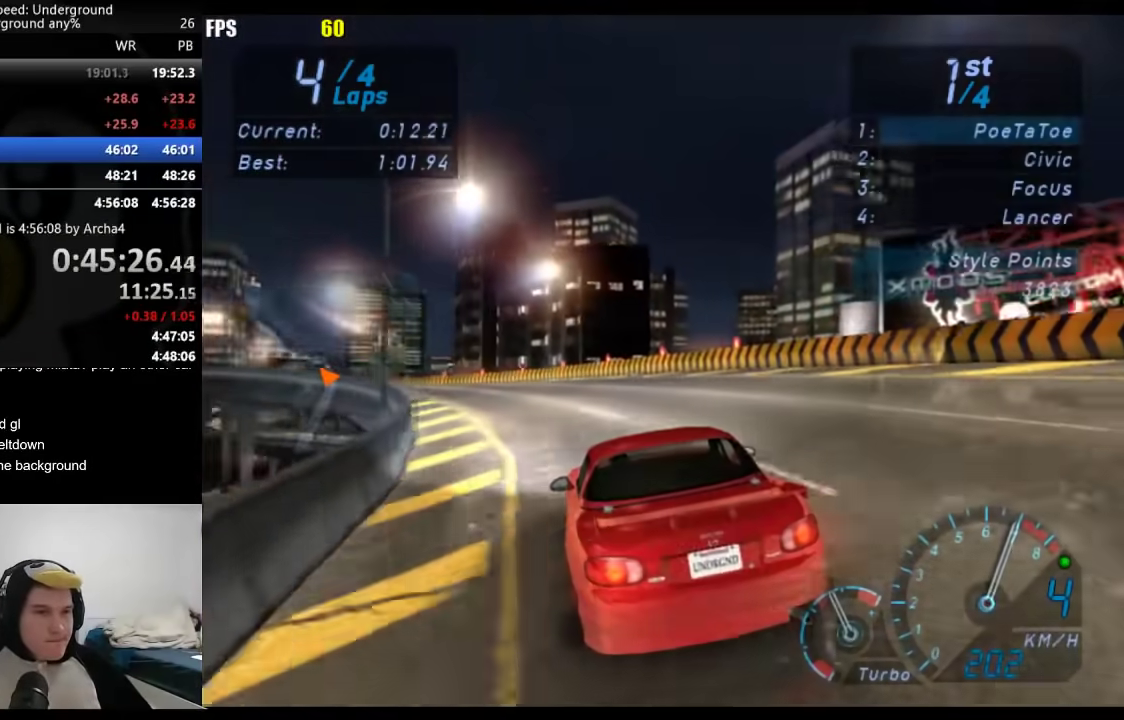
{"buttons": [], "left_stick": "down-left", "right_stick": "center", "events": []}